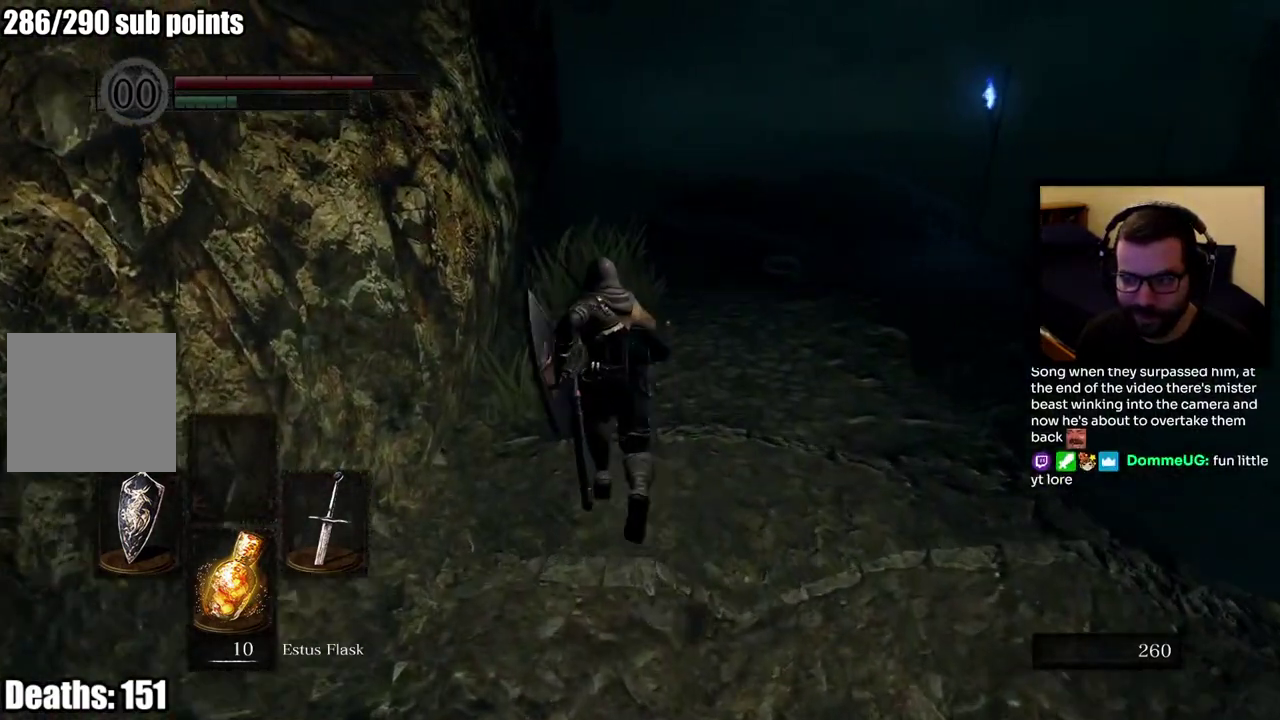
Gameplay with a controller (PlayStation layout); each line is a JSON object with the inputs held at the frame after it. "events" lists button and stick changes between this image and that frame as [ms after this image, input, new state], when the widget could be followed in between.
{"buttons": ["CIRCLE"], "left_stick": "up", "right_stick": "center", "events": []}
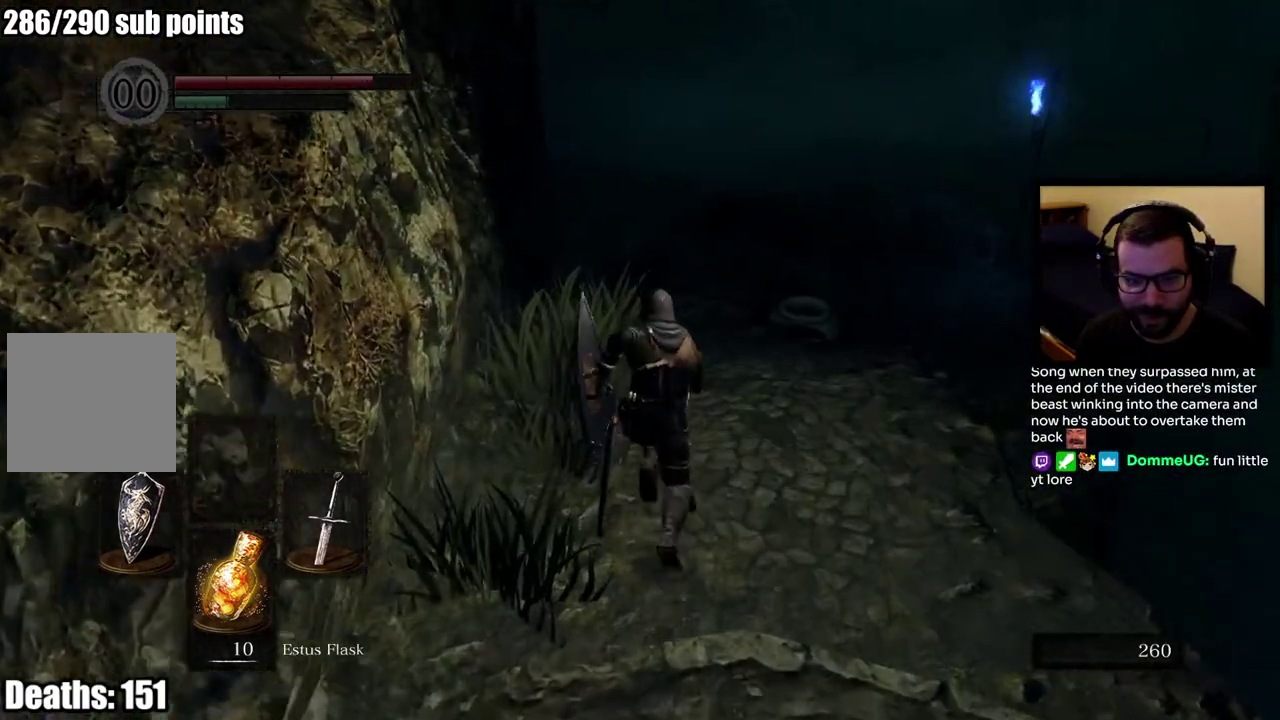
{"buttons": ["CIRCLE"], "left_stick": "up", "right_stick": "center", "events": []}
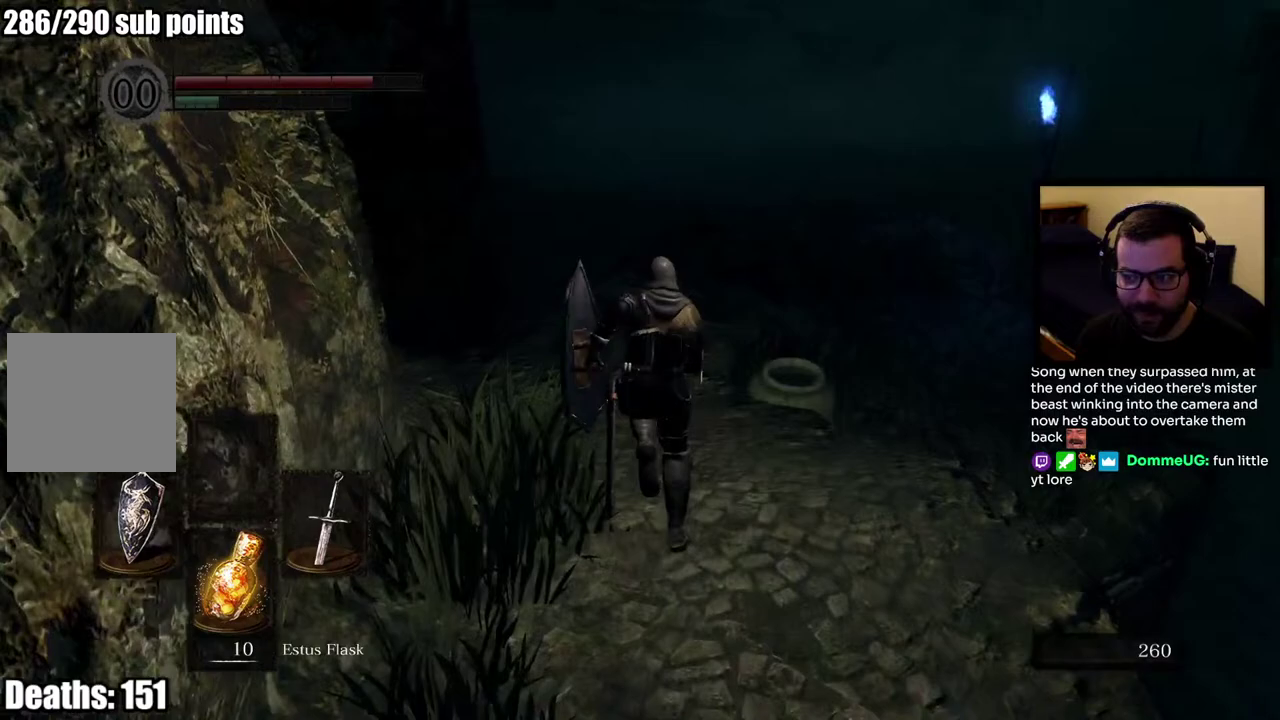
{"buttons": ["CIRCLE"], "left_stick": "up", "right_stick": "center", "events": []}
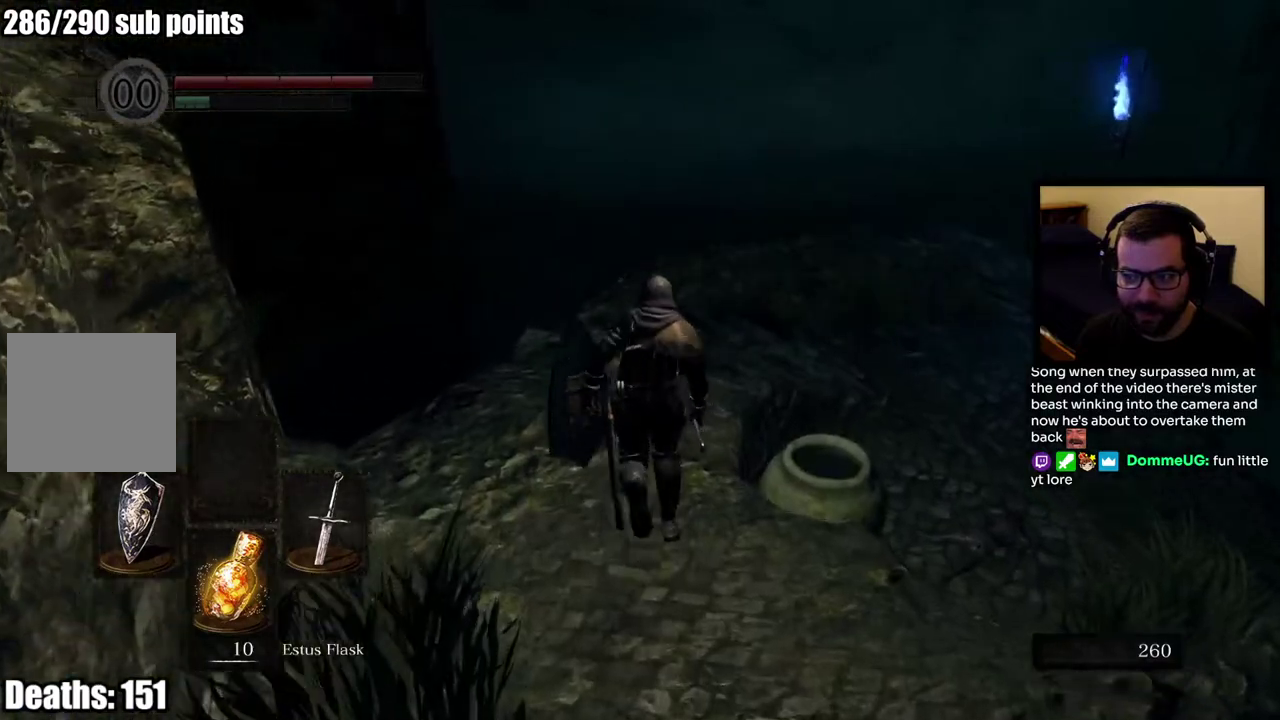
{"buttons": [], "left_stick": "up", "right_stick": "right", "events": [[33, "CIRCLE", "up"], [33, "right_stick", "right"], [267, "right_stick", "center"], [417, "right_stick", "right"]]}
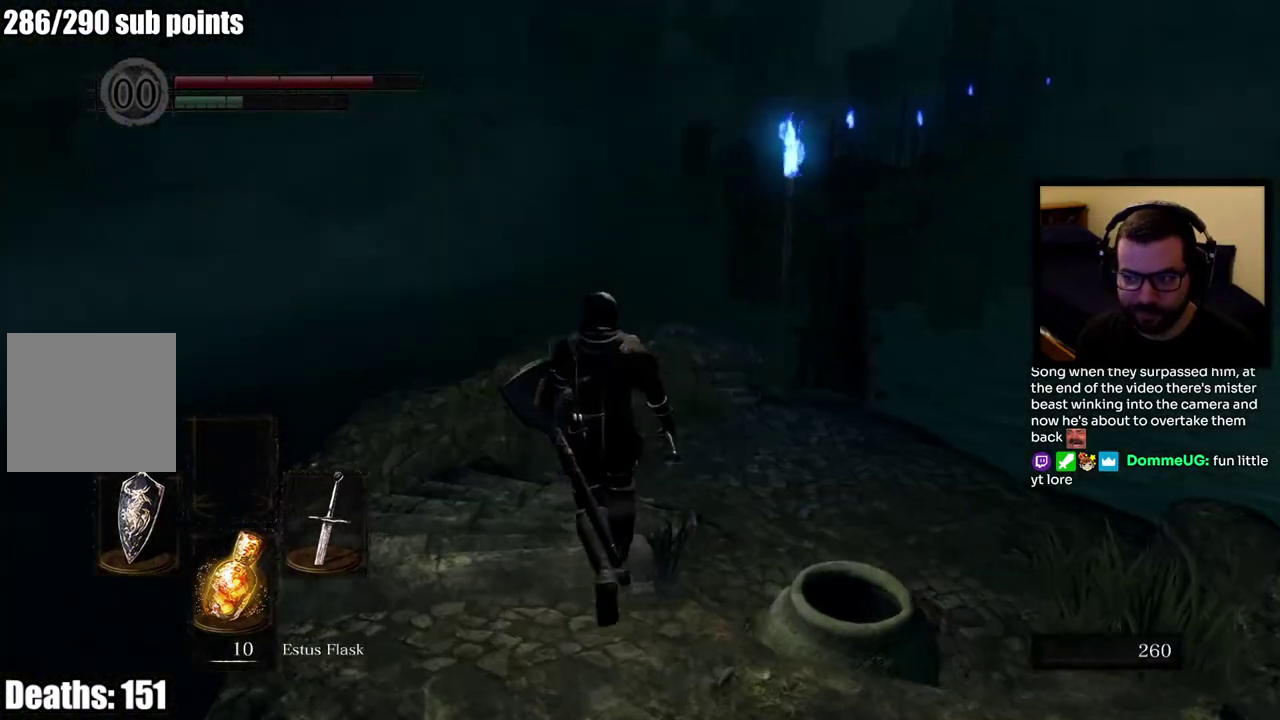
{"buttons": [], "left_stick": "up", "right_stick": "center", "events": [[67, "right_stick", "center"]]}
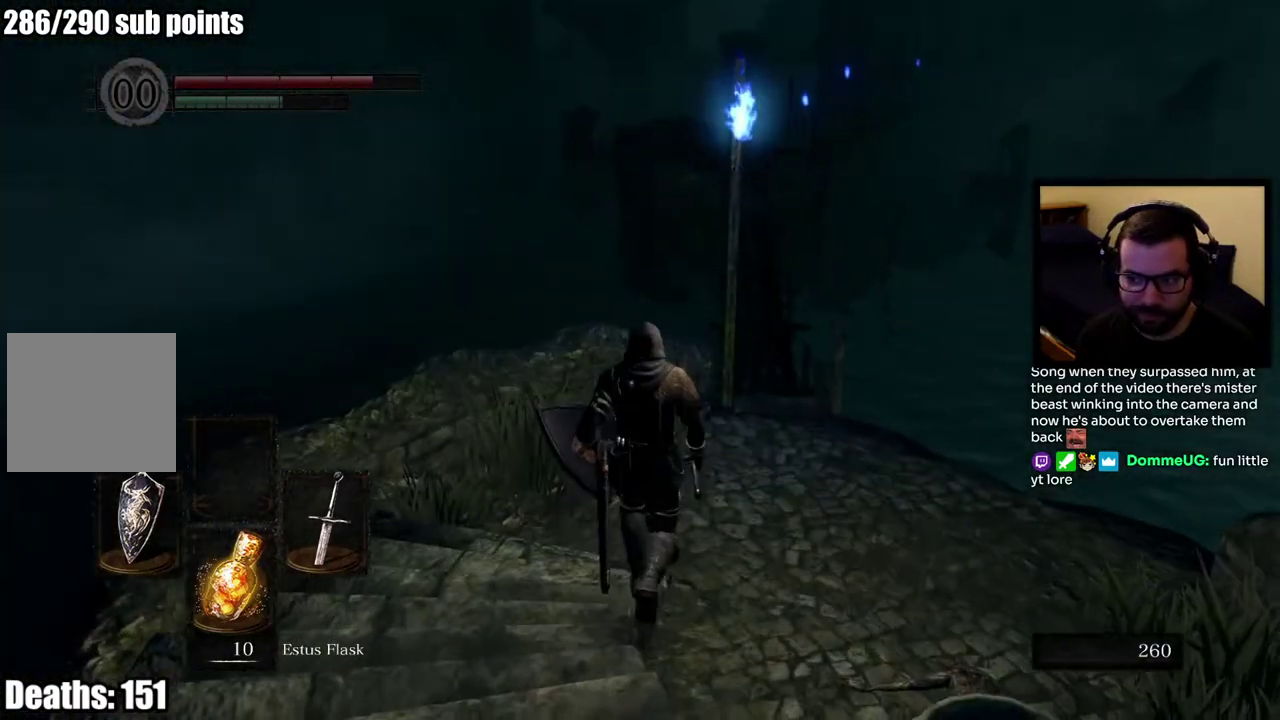
{"buttons": [], "left_stick": "up", "right_stick": "center", "events": []}
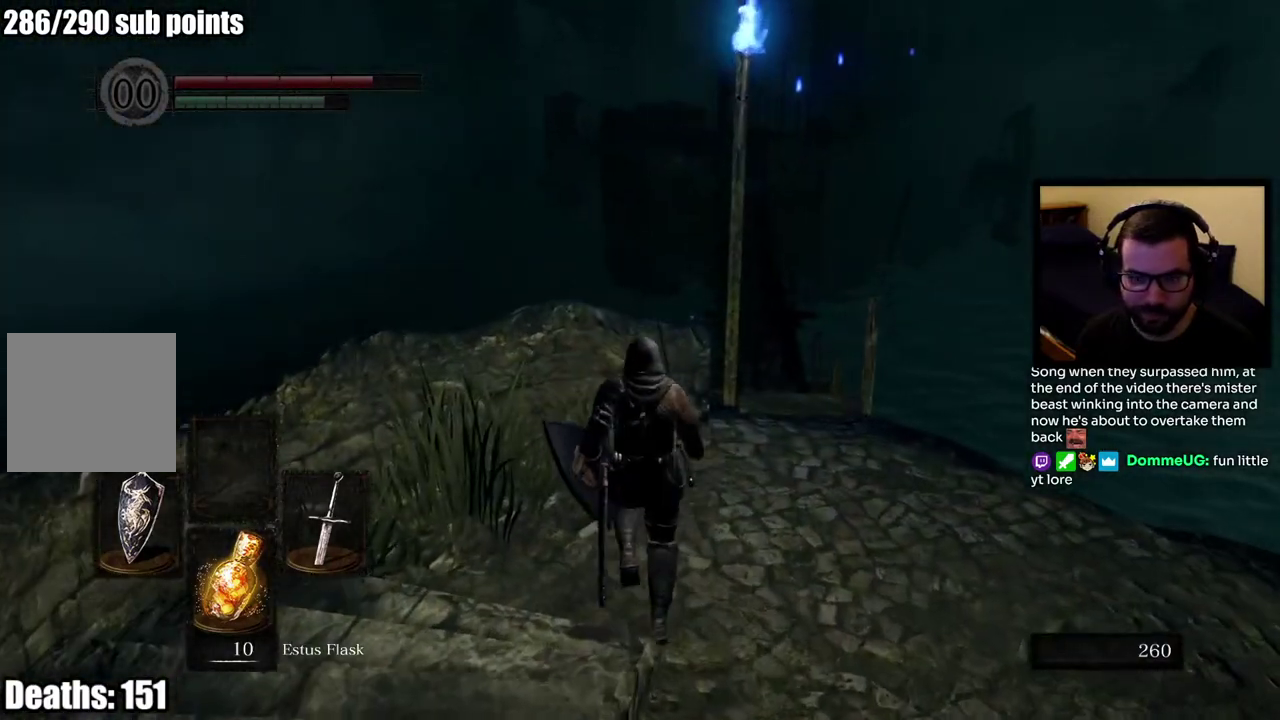
{"buttons": [], "left_stick": "up-right", "right_stick": "center"}
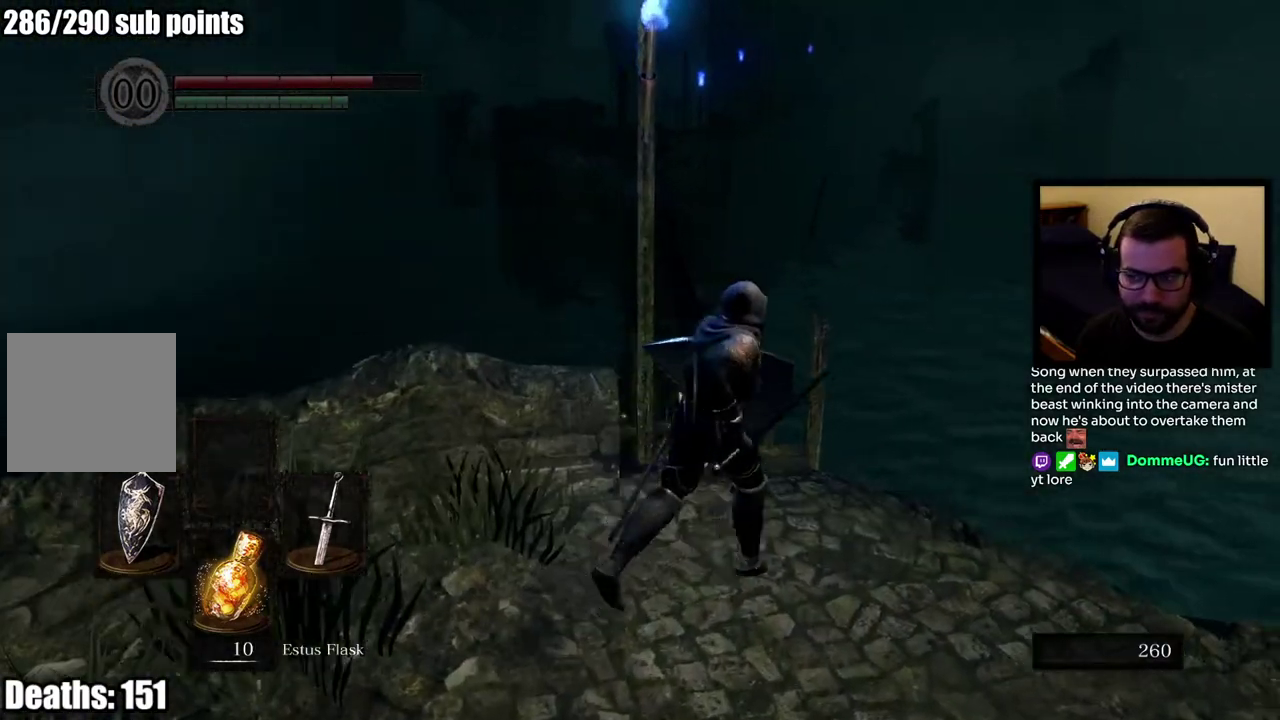
{"buttons": [], "left_stick": "center", "right_stick": "center"}
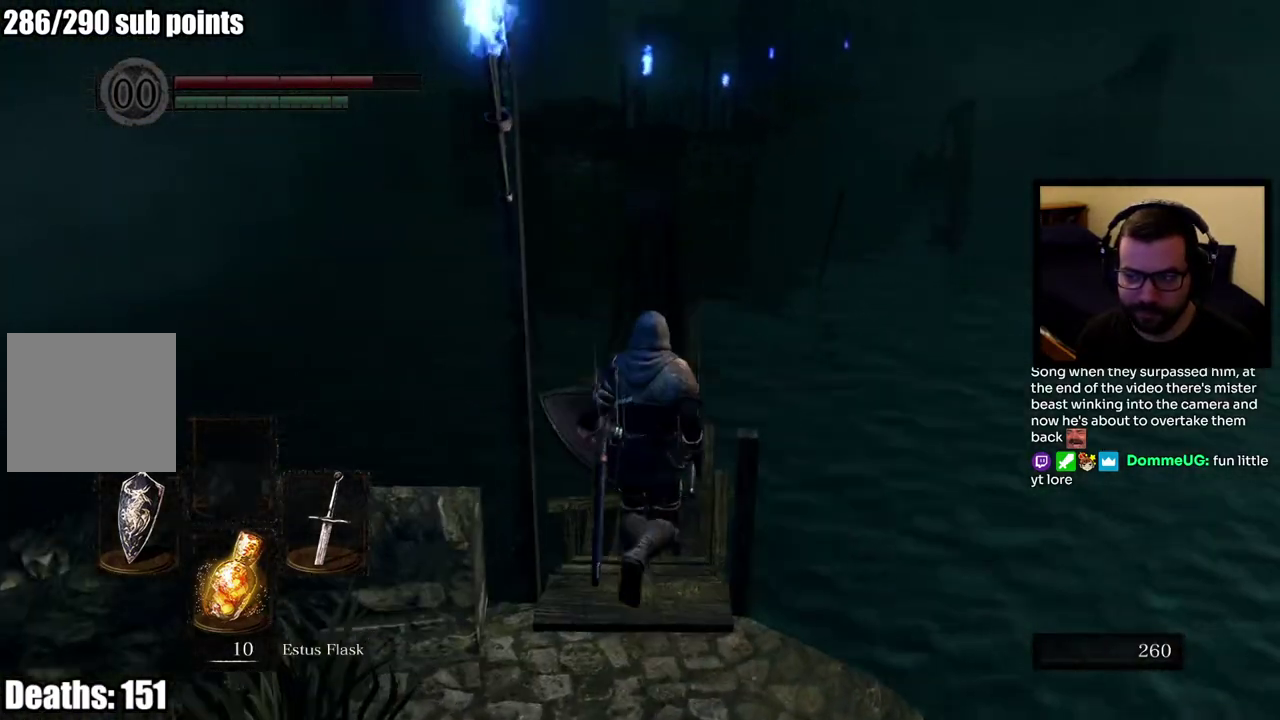
{"buttons": [], "left_stick": "center", "right_stick": "center", "events": []}
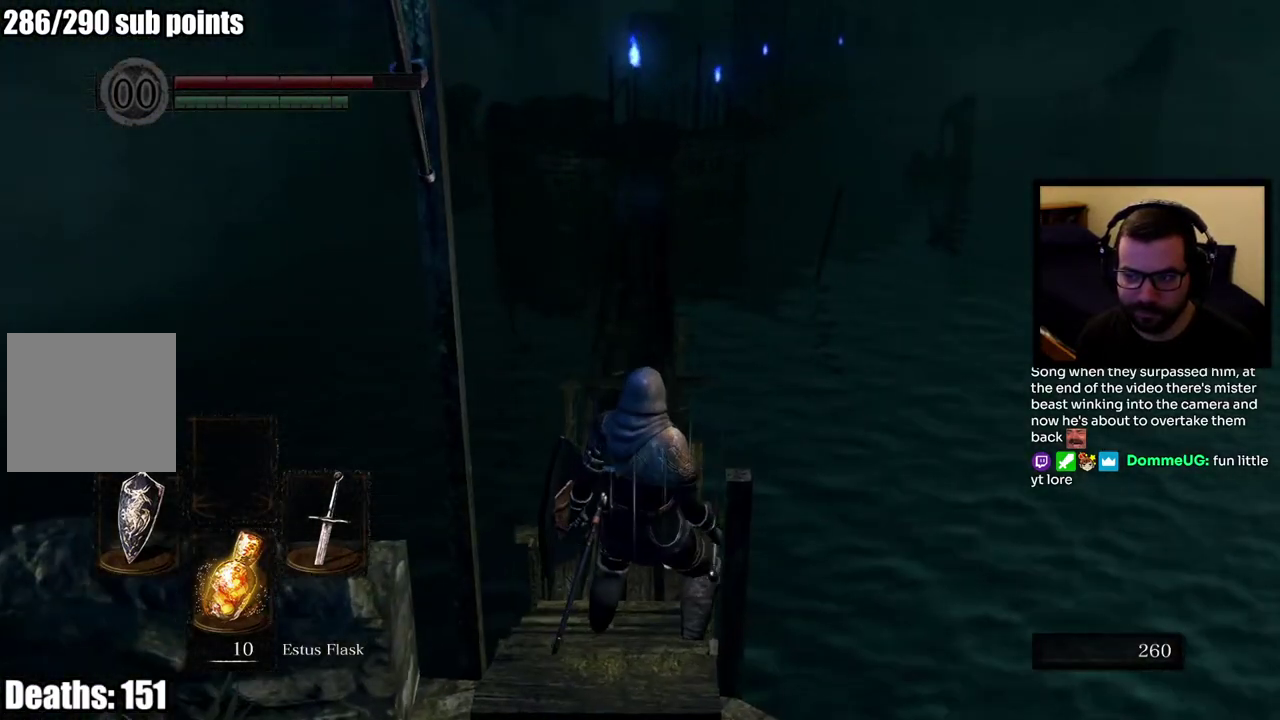
{"buttons": [], "left_stick": "center", "right_stick": "center", "events": []}
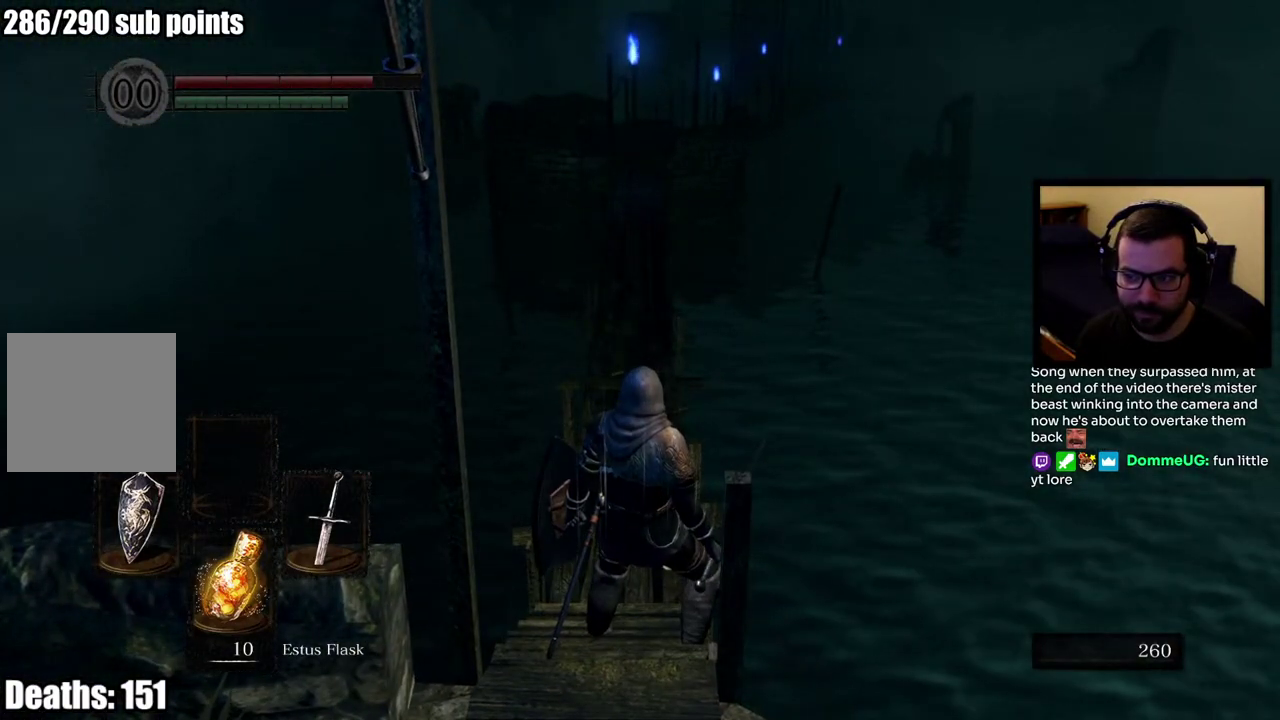
{"buttons": [], "left_stick": "center", "right_stick": "center", "events": [[150, "left_stick", "up"], [317, "left_stick", "center"]]}
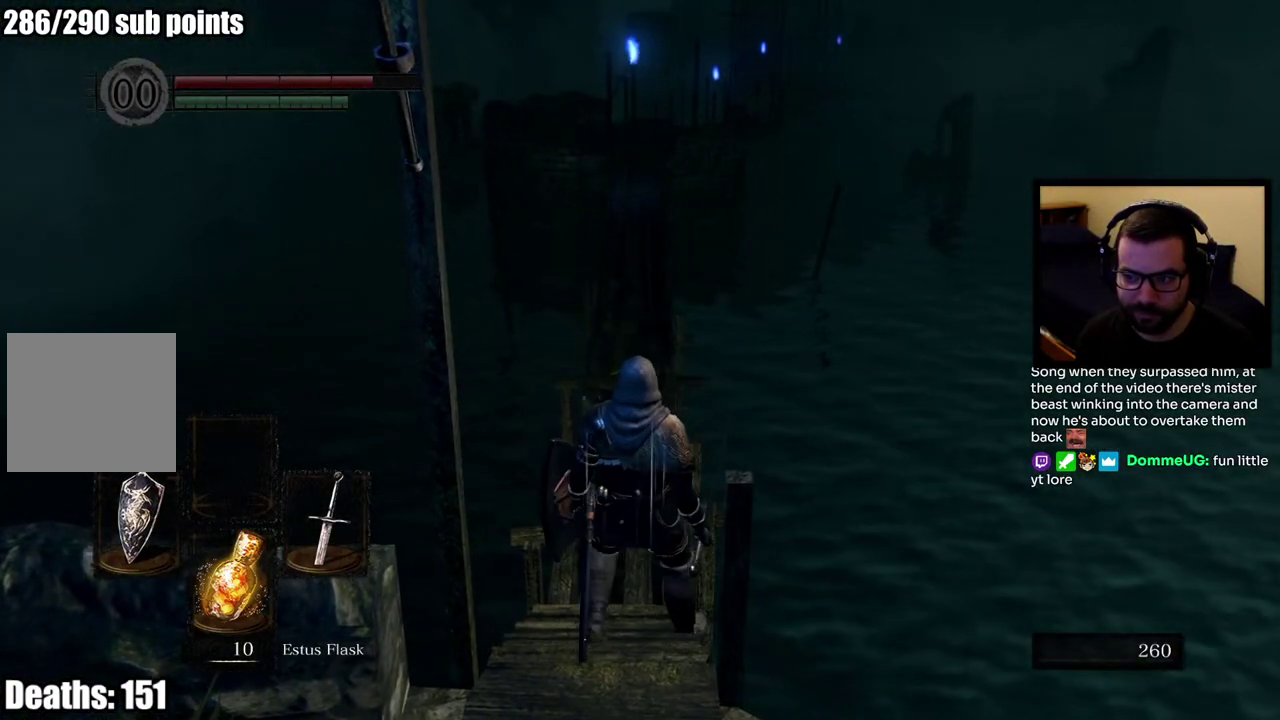
{"buttons": [], "left_stick": "up", "right_stick": "center", "events": [[383, "left_stick", "up"]]}
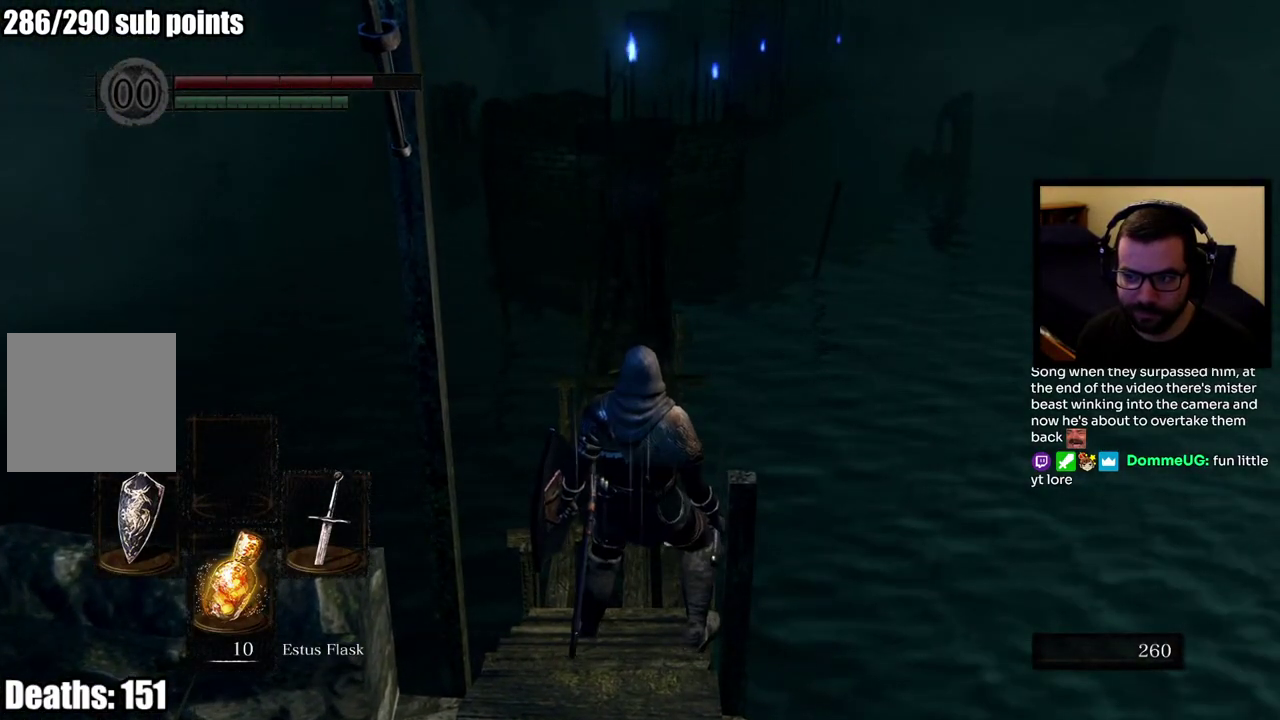
{"buttons": [], "left_stick": "up", "right_stick": "center", "events": []}
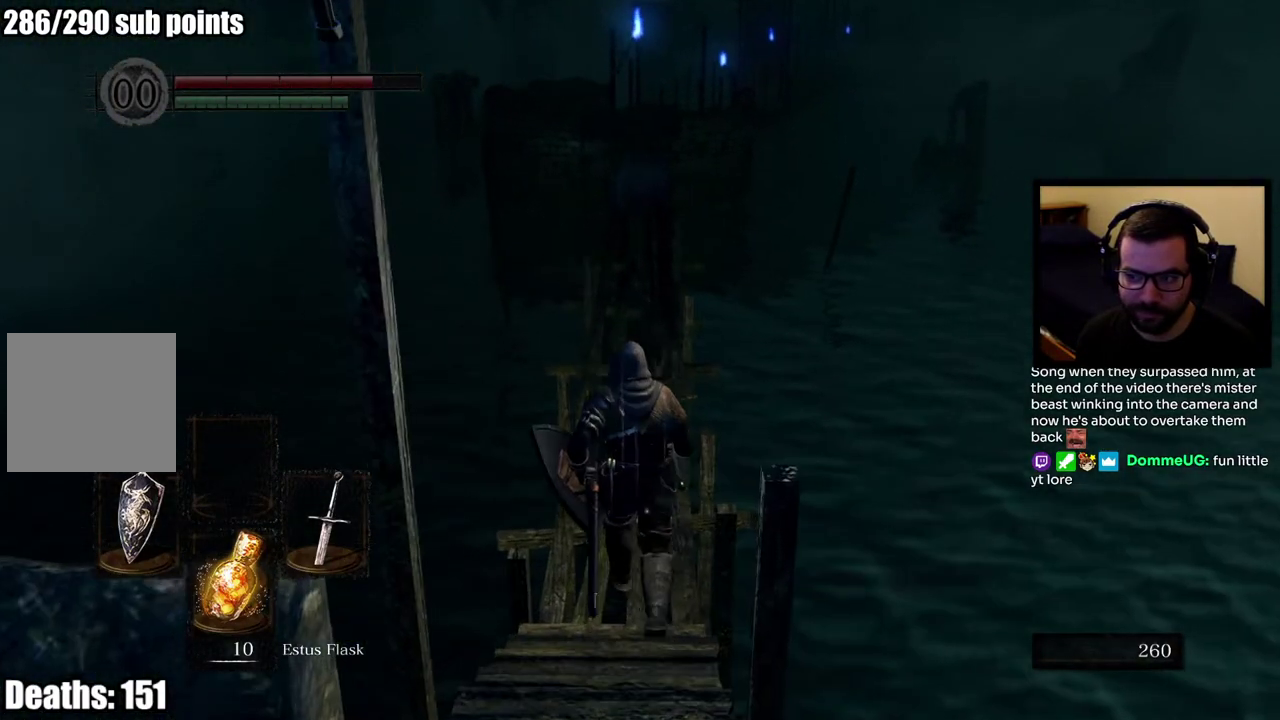
{"buttons": [], "left_stick": "up", "right_stick": "center", "events": []}
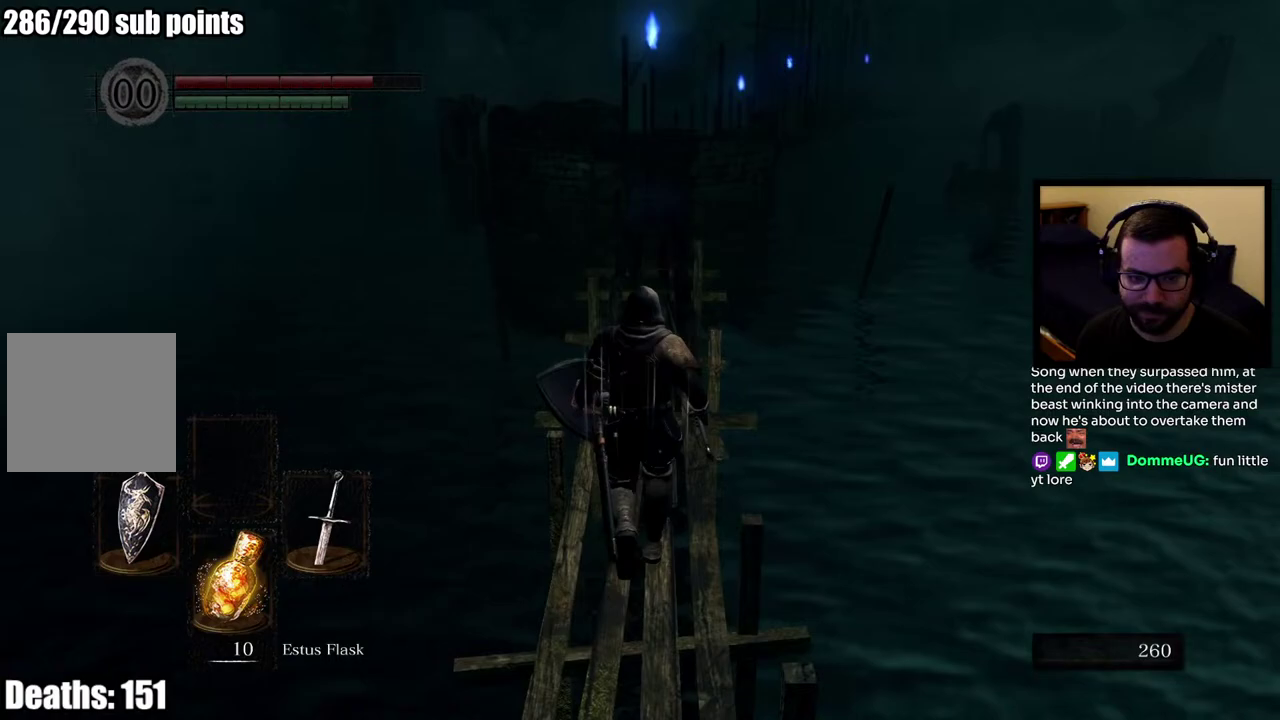
{"buttons": ["CIRCLE"], "left_stick": "up", "right_stick": "center", "events": [[200, "CIRCLE", "down"]]}
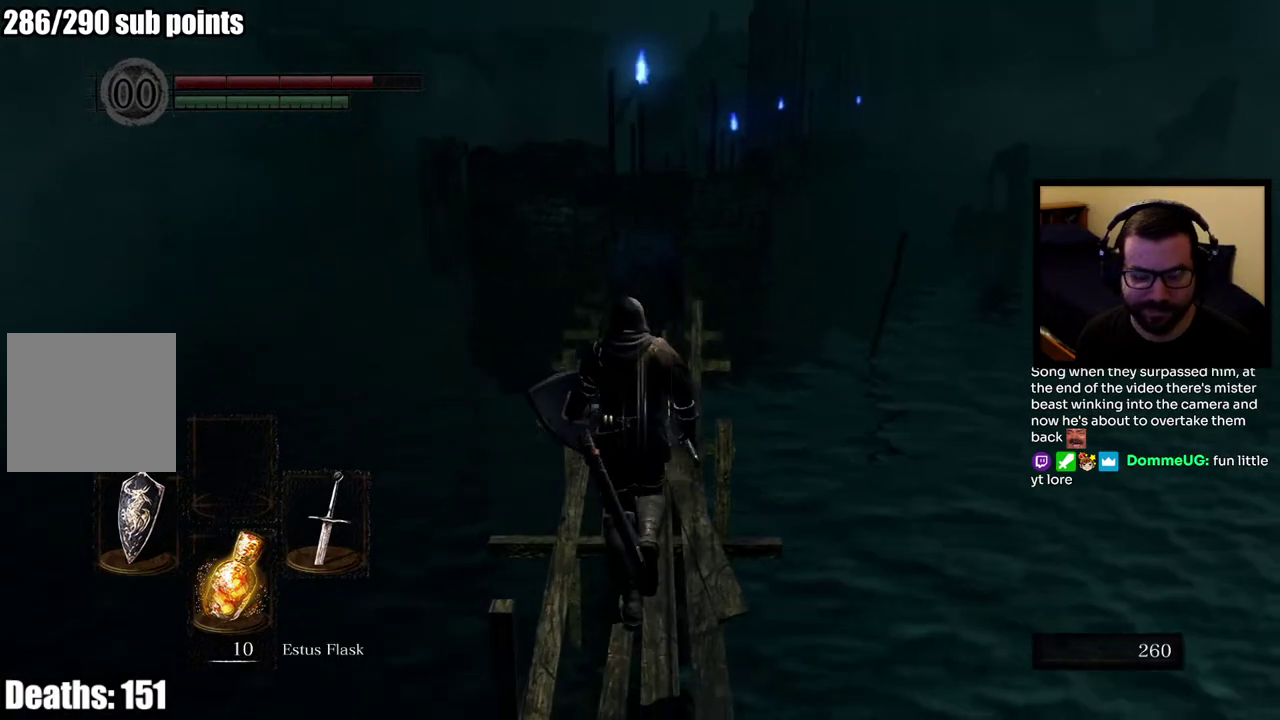
{"buttons": ["CIRCLE"], "left_stick": "up", "right_stick": "center", "events": []}
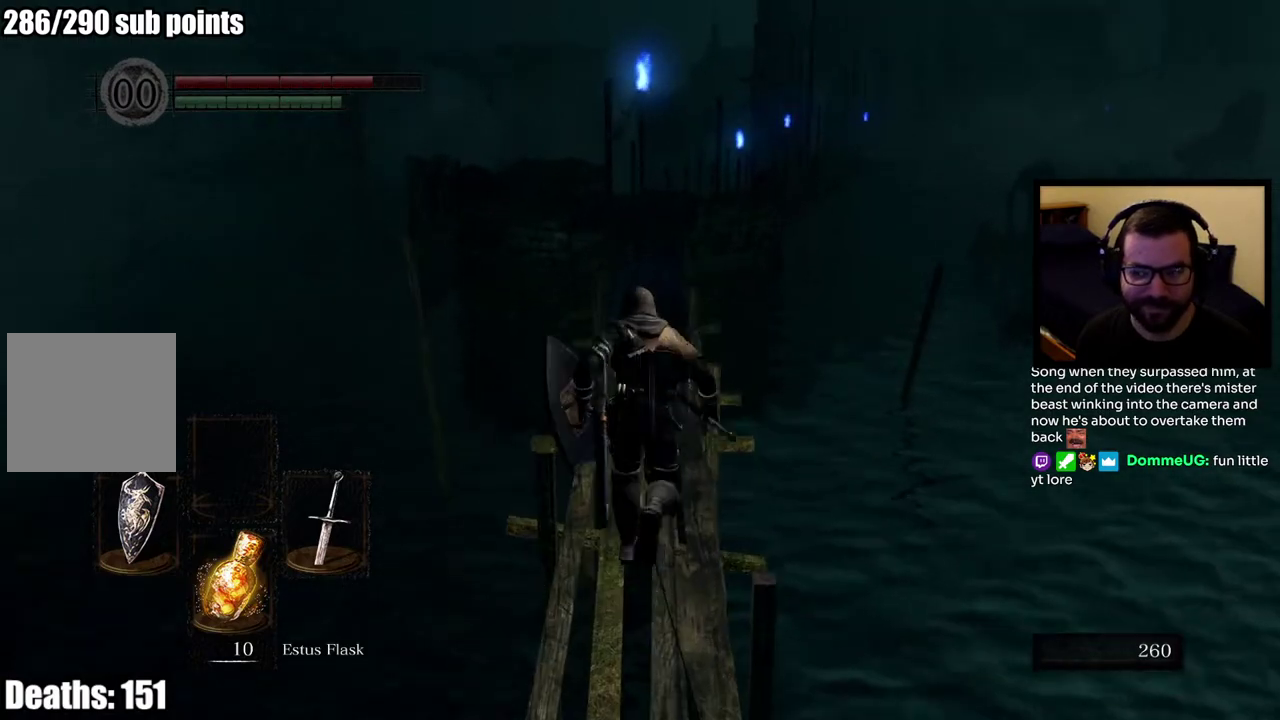
{"buttons": ["CIRCLE"], "left_stick": "up", "right_stick": "center", "events": []}
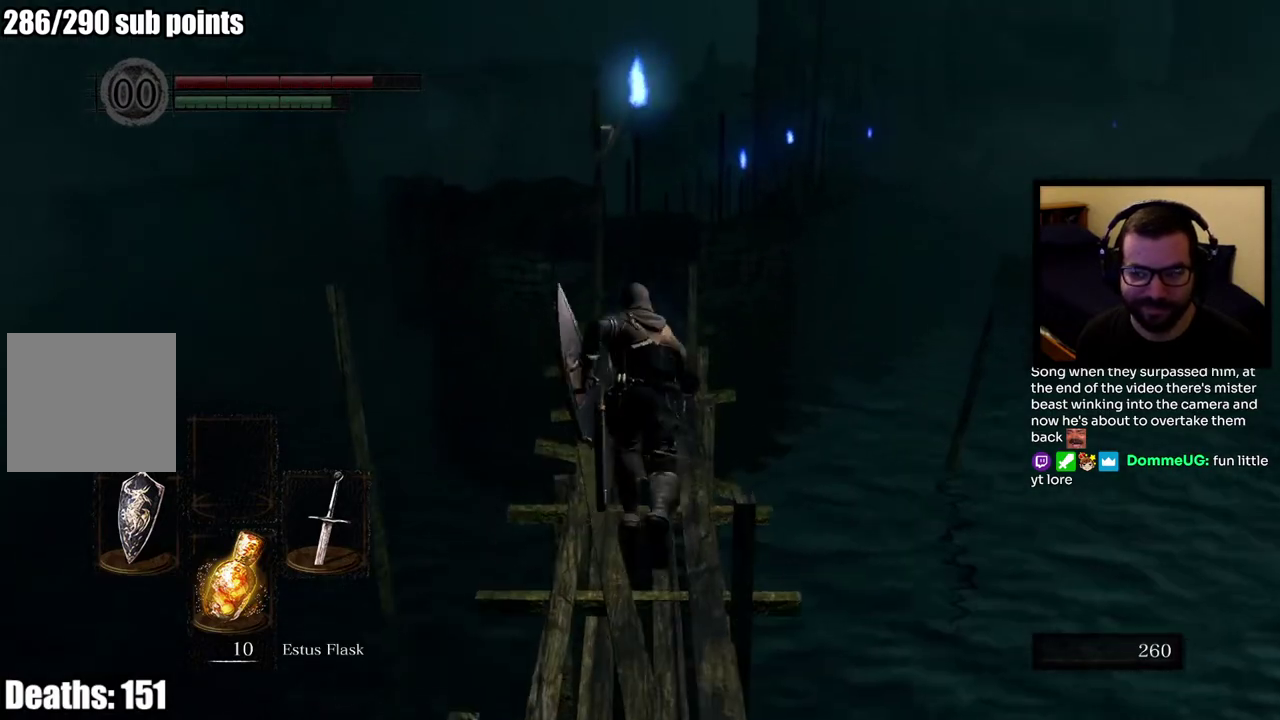
{"buttons": ["CIRCLE"], "left_stick": "up", "right_stick": "center", "events": []}
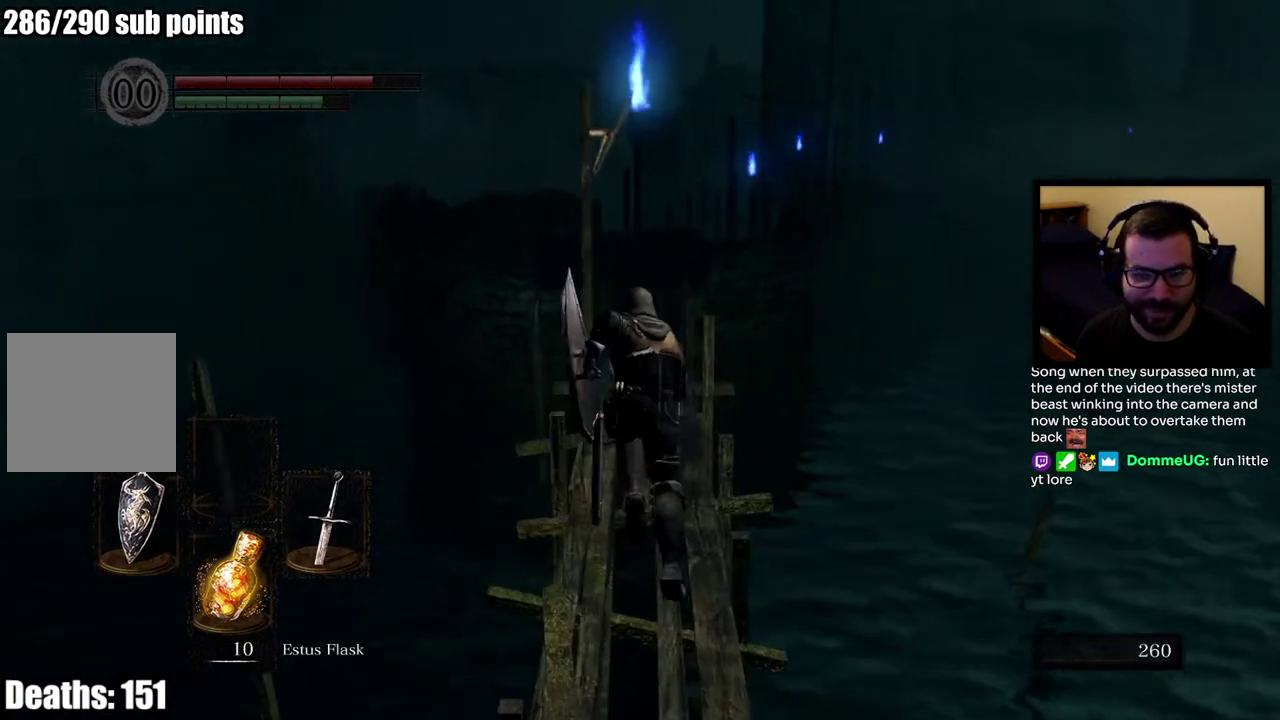
{"buttons": ["CIRCLE"], "left_stick": "up", "right_stick": "center", "events": []}
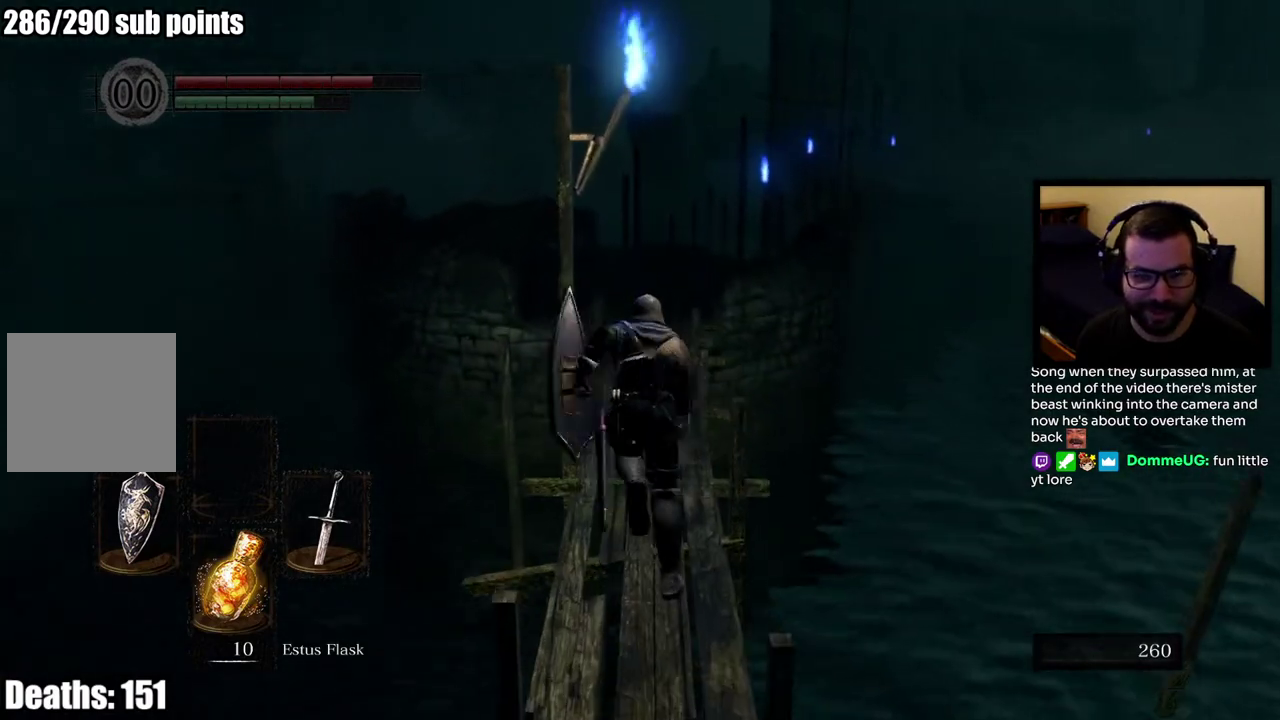
{"buttons": ["CIRCLE"], "left_stick": "up", "right_stick": "center", "events": []}
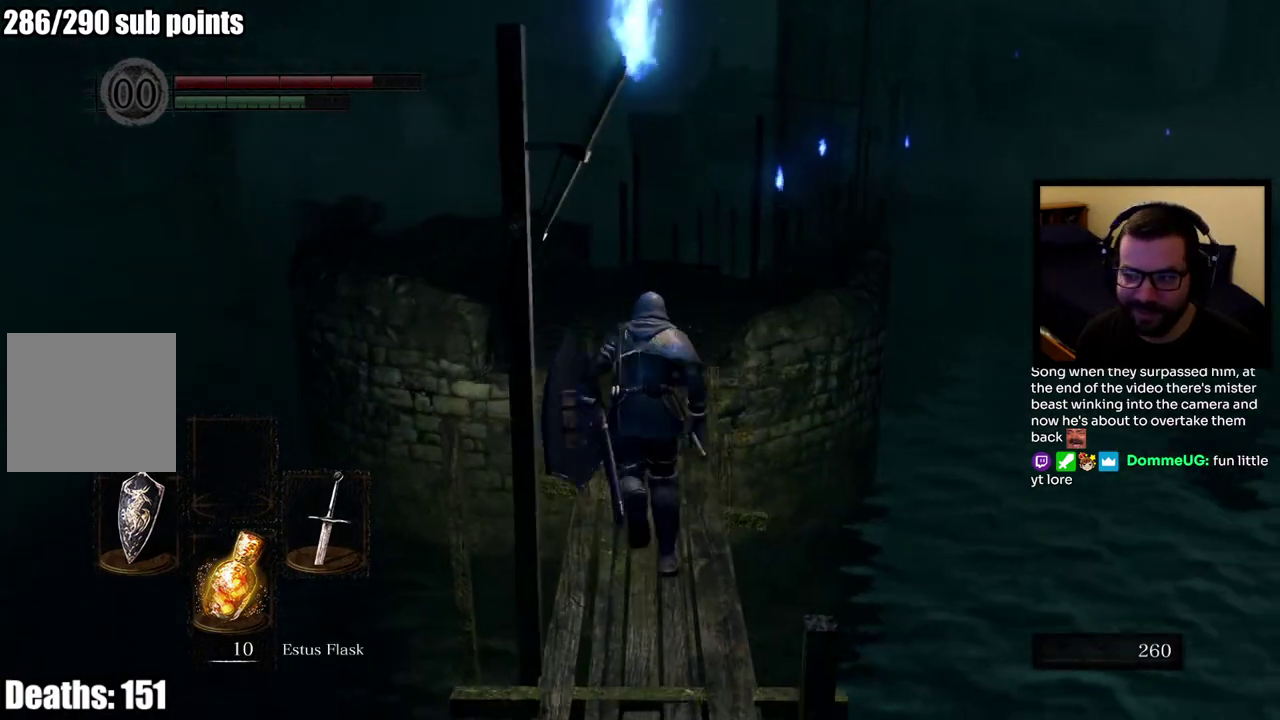
{"buttons": ["CIRCLE"], "left_stick": "up", "right_stick": "center", "events": []}
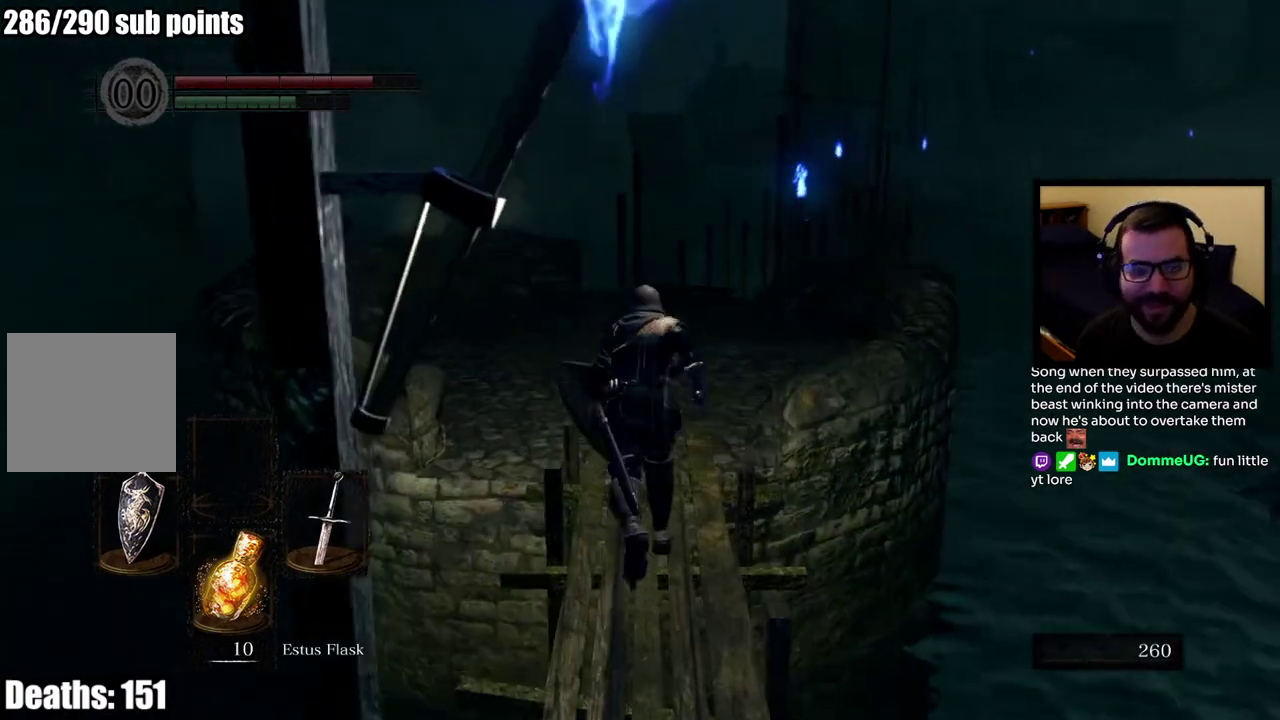
{"buttons": ["CIRCLE"], "left_stick": "up", "right_stick": "center", "events": []}
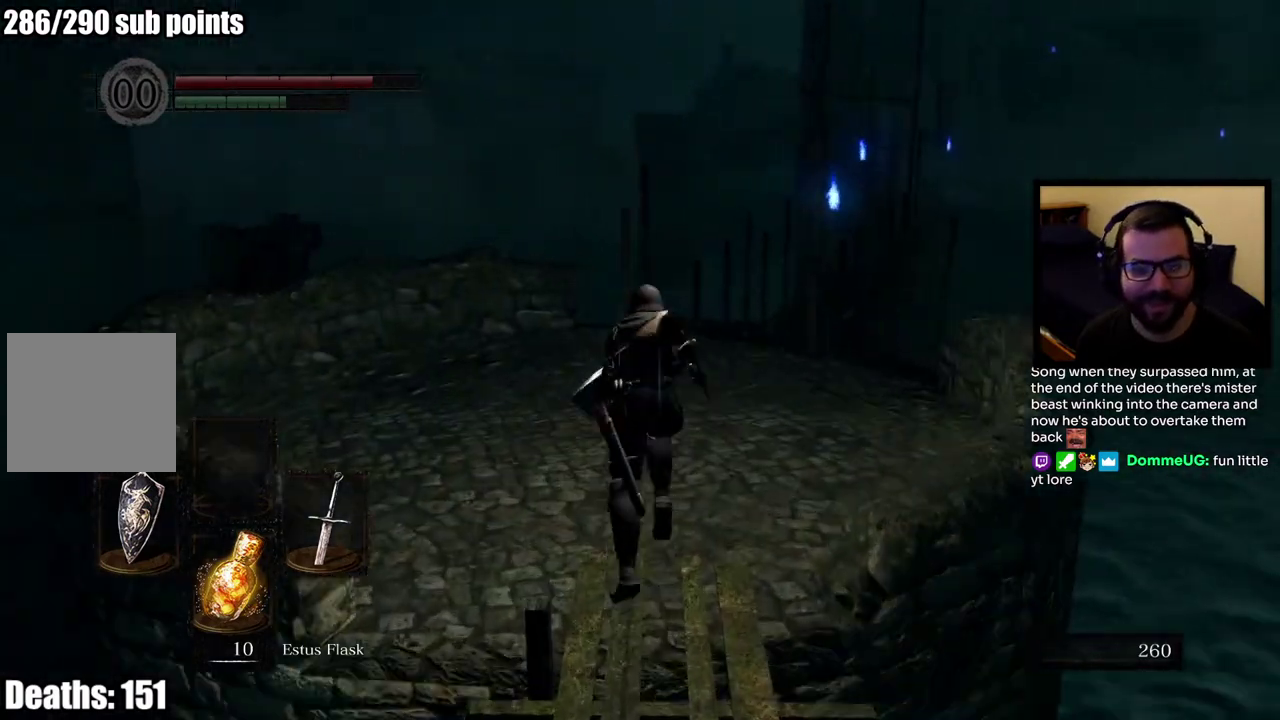
{"buttons": ["CIRCLE"], "left_stick": "up", "right_stick": "down-right", "events": [[33, "right_stick", "down-right"]]}